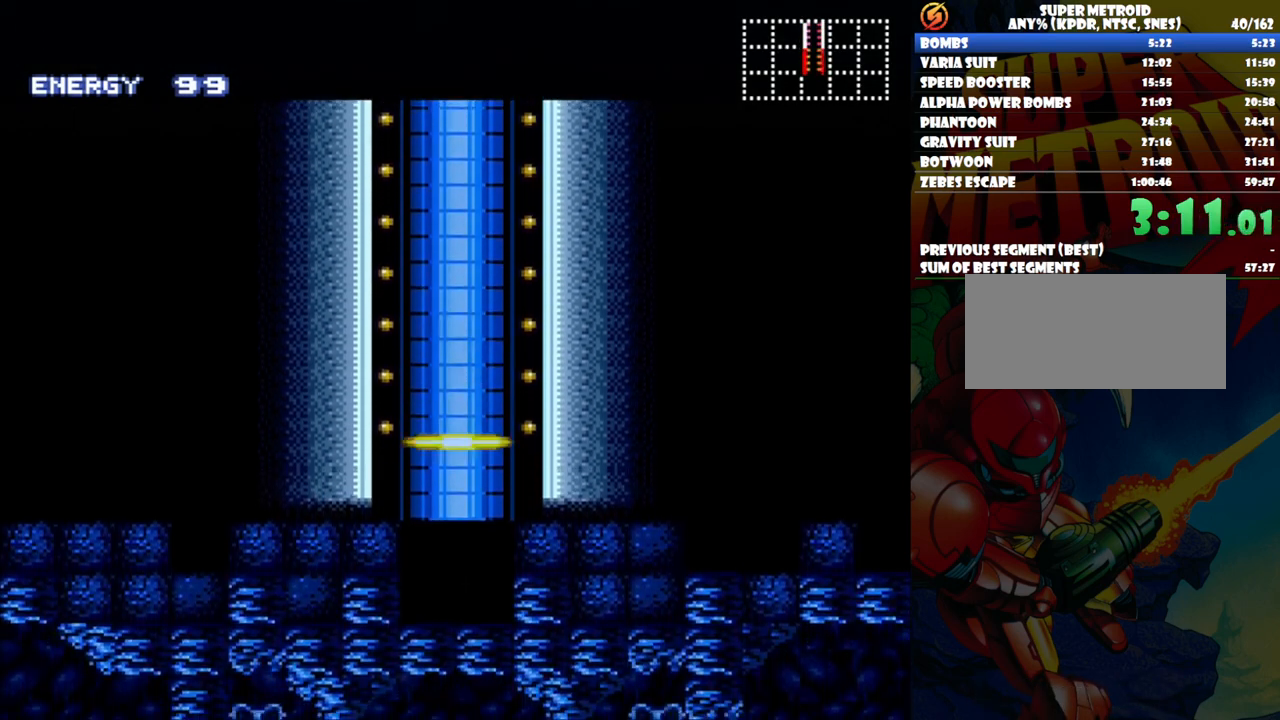
Gameplay with a controller (Nintendo layout); each line is a JSON object with the inputs held at the frame after it. "events" lists button and stick changes between this image and that frame as [ms after this image, input, new state], when the widget could be followed in between. Not read: L3 R1 R3.
{"buttons": ["A", "DPAD_LEFT"], "events": [[200, "A", "down"], [200, "DPAD_LEFT", "down"]]}
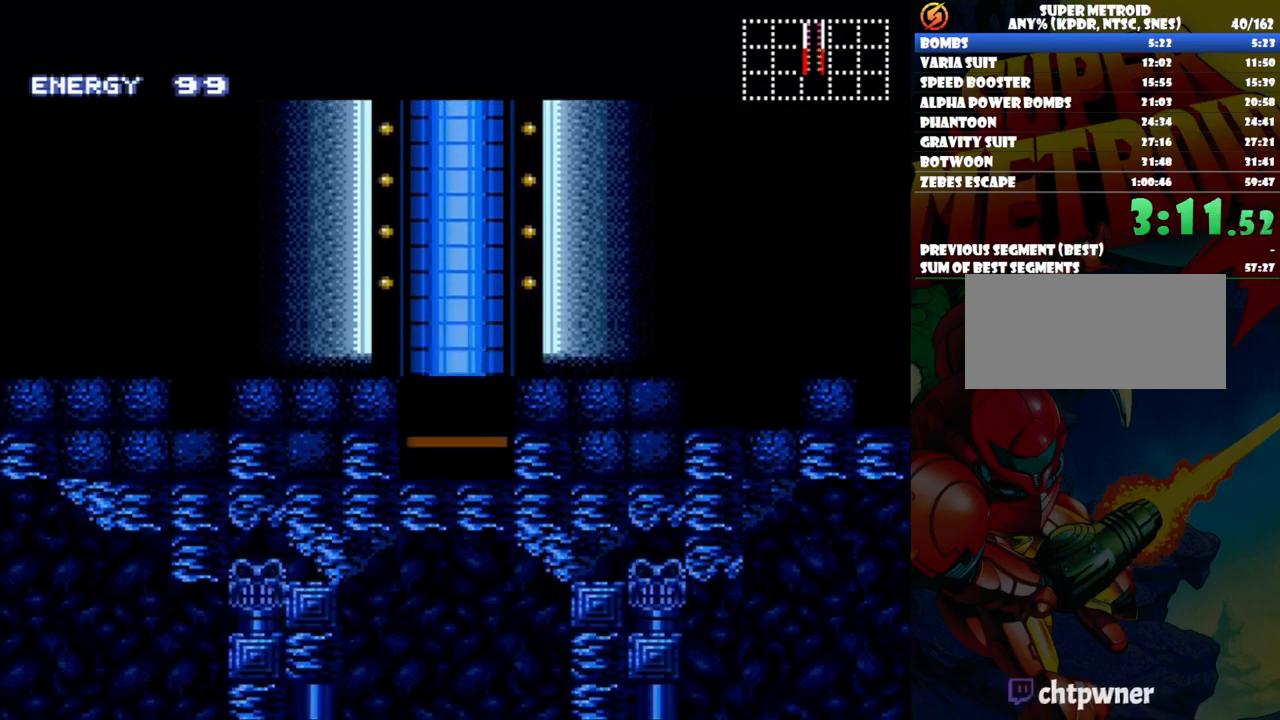
{"buttons": ["A", "DPAD_LEFT"], "events": []}
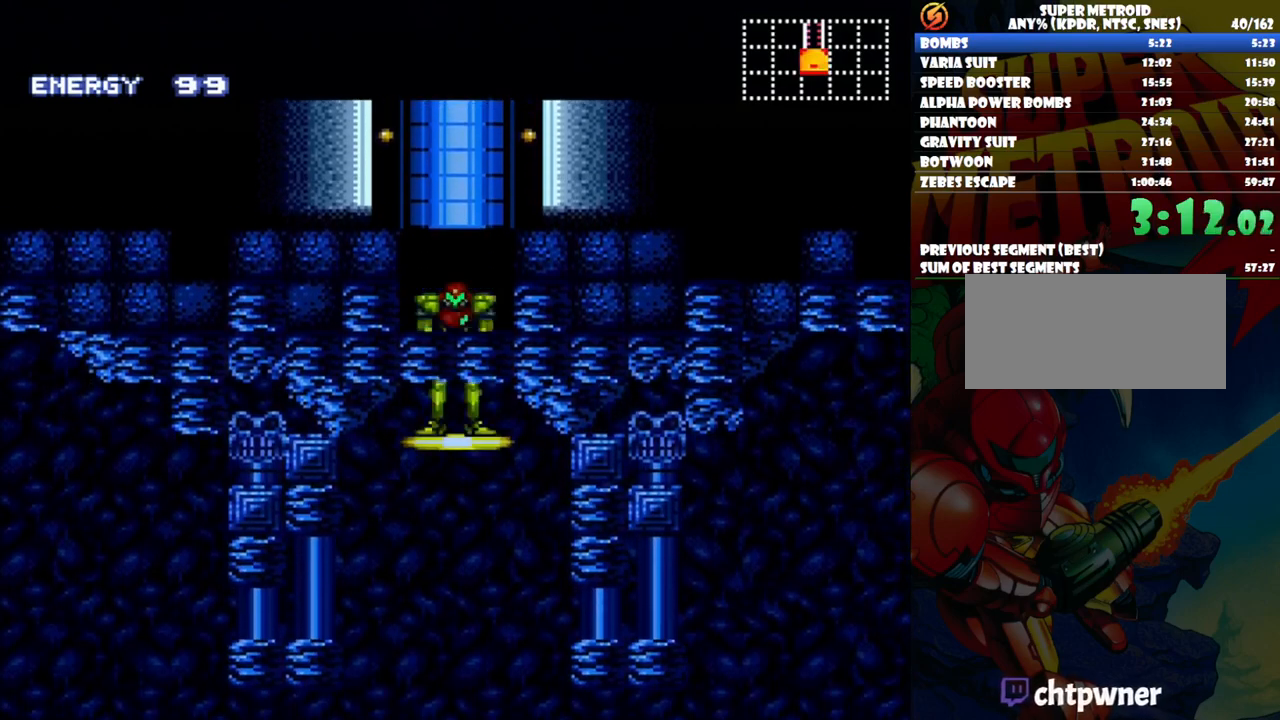
{"buttons": ["A", "DPAD_LEFT"], "events": []}
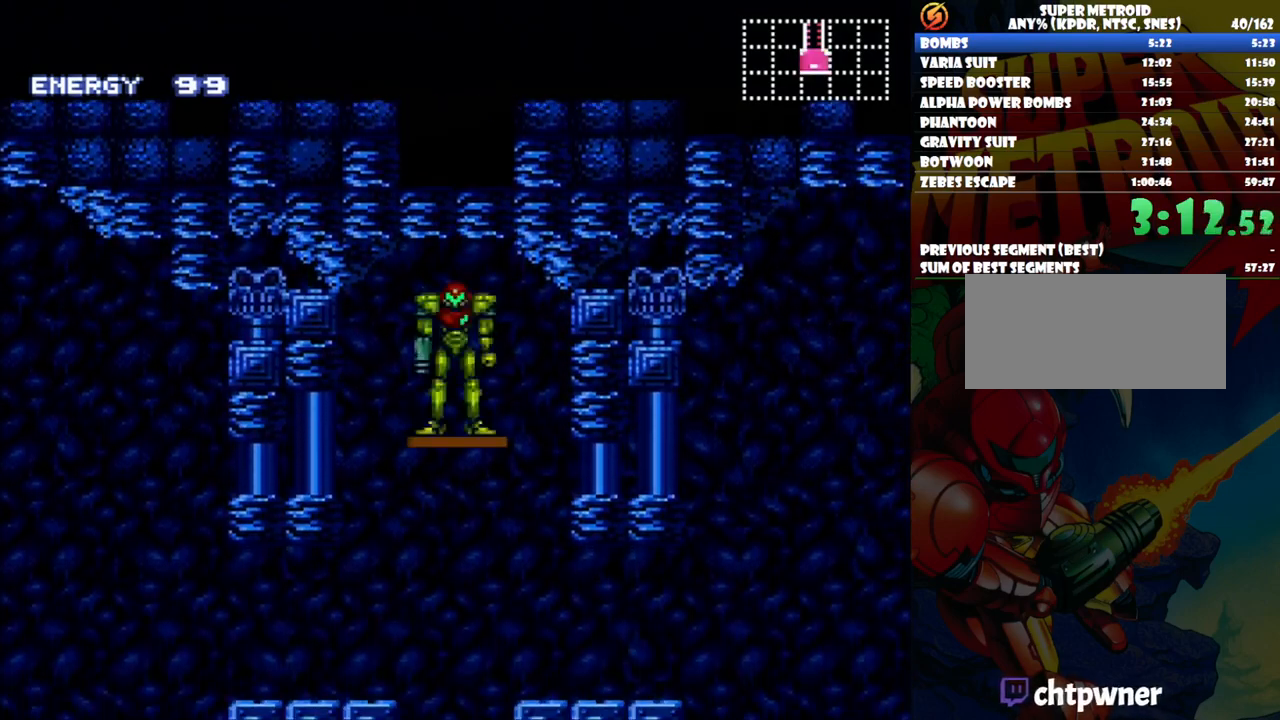
{"buttons": ["A", "DPAD_LEFT"], "events": []}
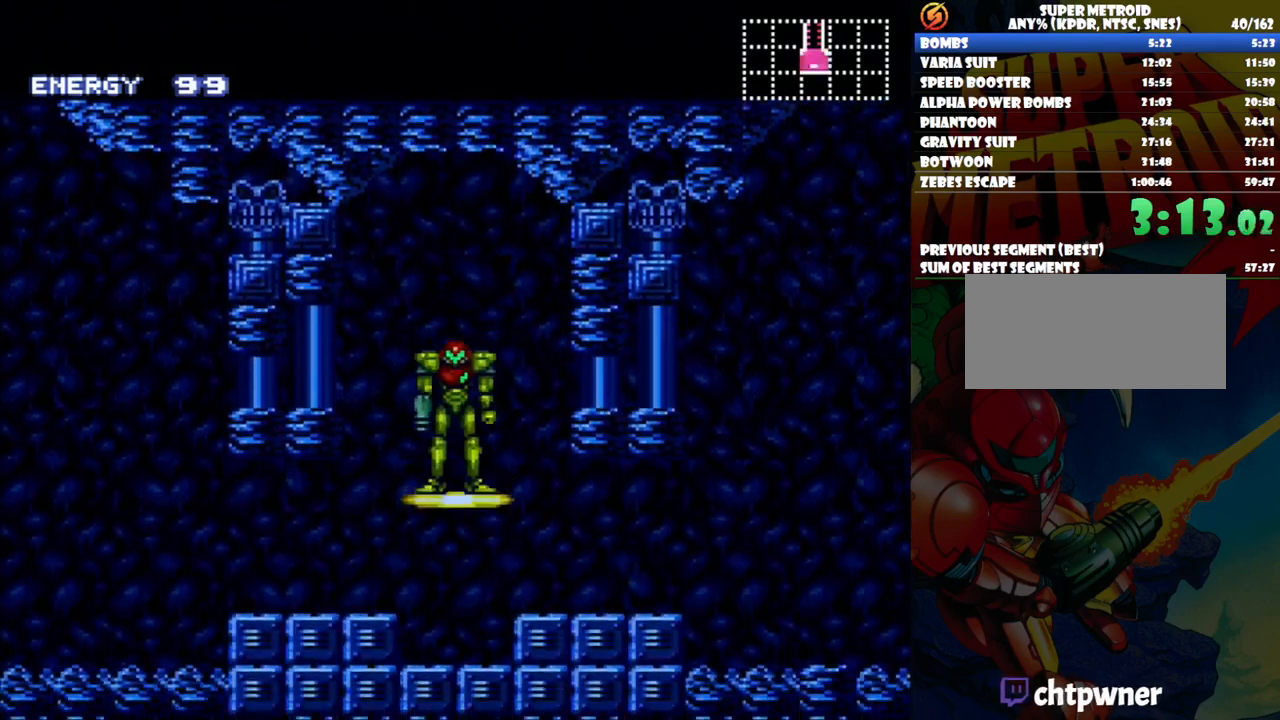
{"buttons": ["A", "DPAD_LEFT"], "events": []}
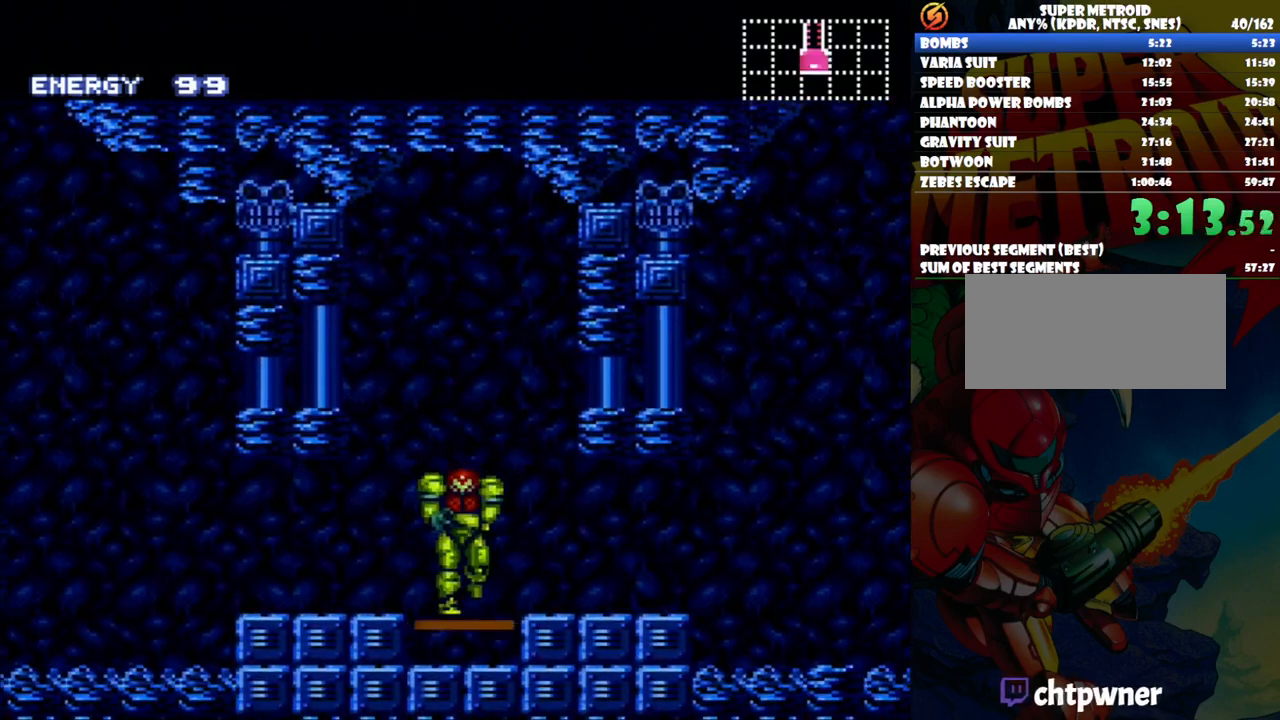
{"buttons": ["A", "B", "DPAD_LEFT"], "events": [[367, "B", "down"]]}
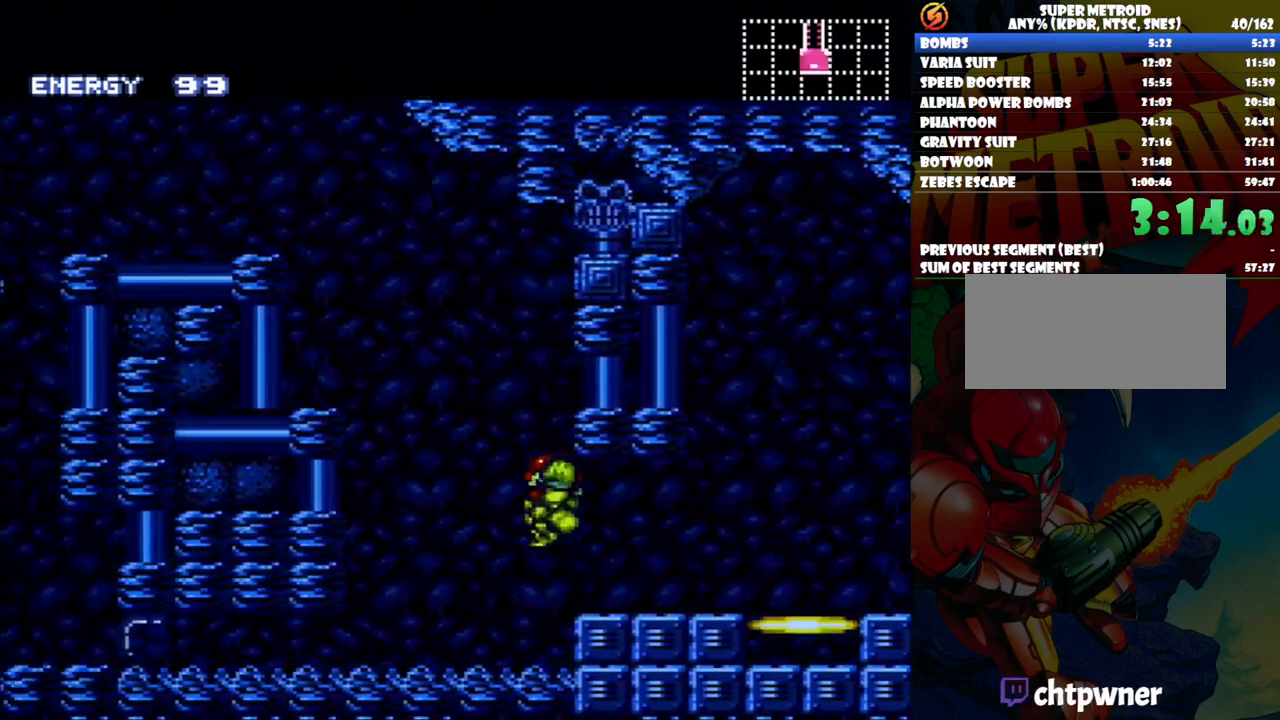
{"buttons": ["A", "B"], "events": [[267, "B", "up"], [317, "DPAD_LEFT", "up"], [483, "B", "down"]]}
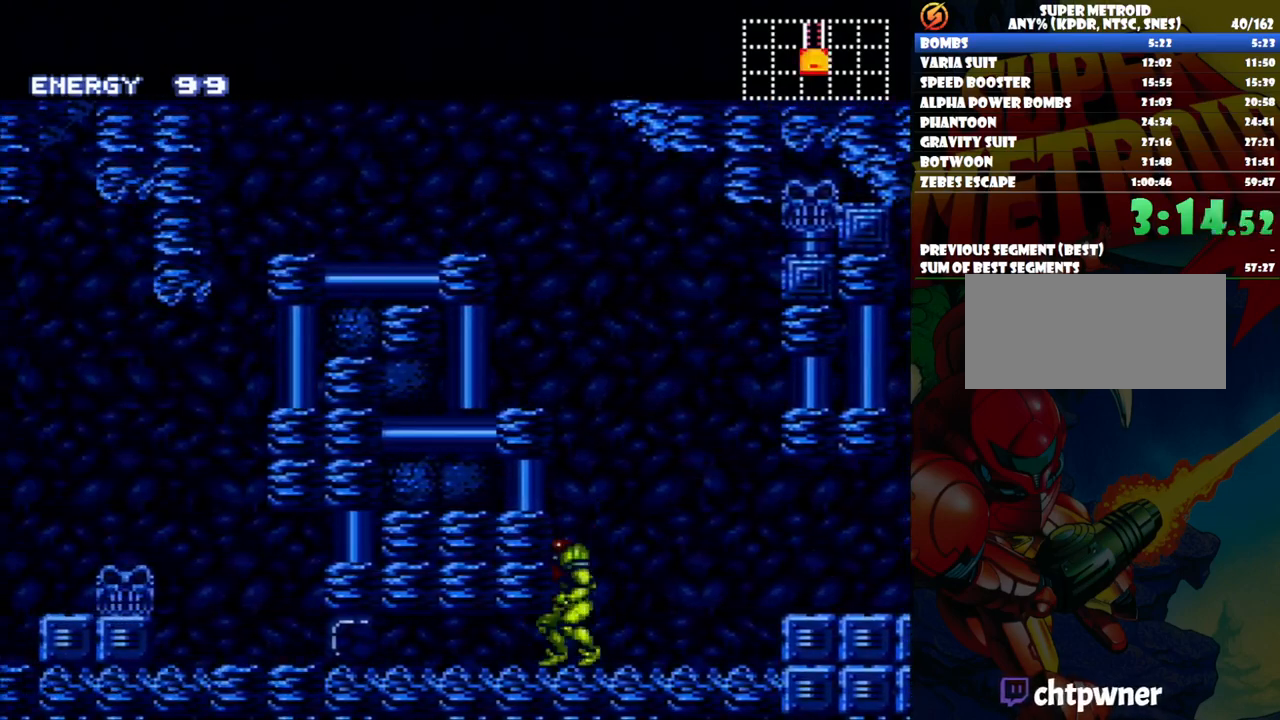
{"buttons": ["A", "DPAD_LEFT"], "events": [[300, "DPAD_LEFT", "down"], [383, "B", "up"]]}
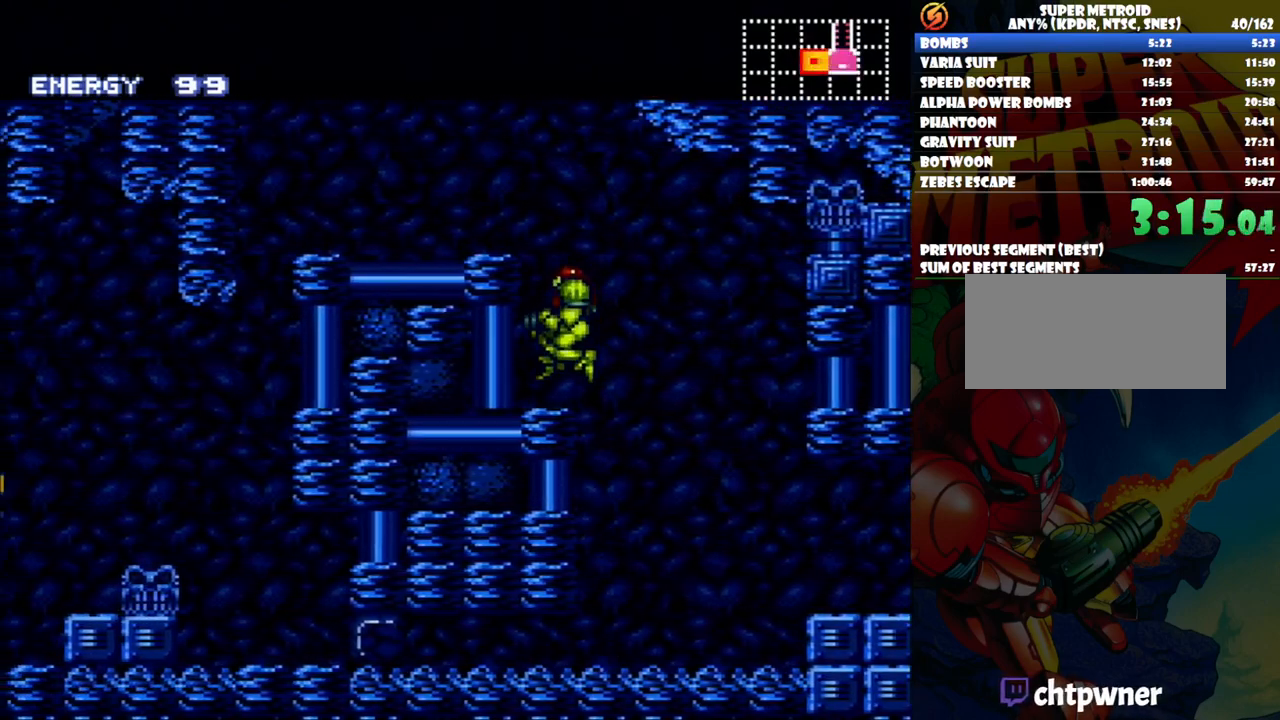
{"buttons": ["A", "DPAD_LEFT"], "events": [[17, "DPAD_LEFT", "up"], [217, "DPAD_LEFT", "down"]]}
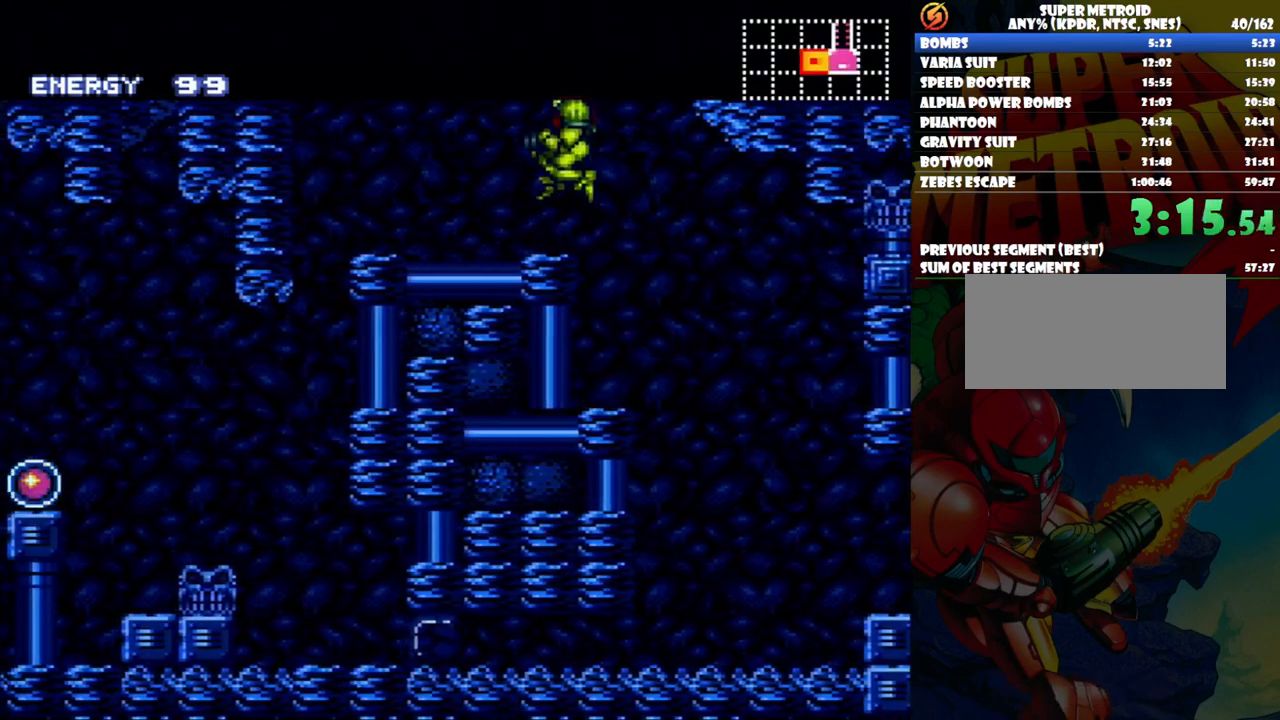
{"buttons": ["A", "DPAD_LEFT"], "events": [[317, "B", "down"], [467, "B", "up"]]}
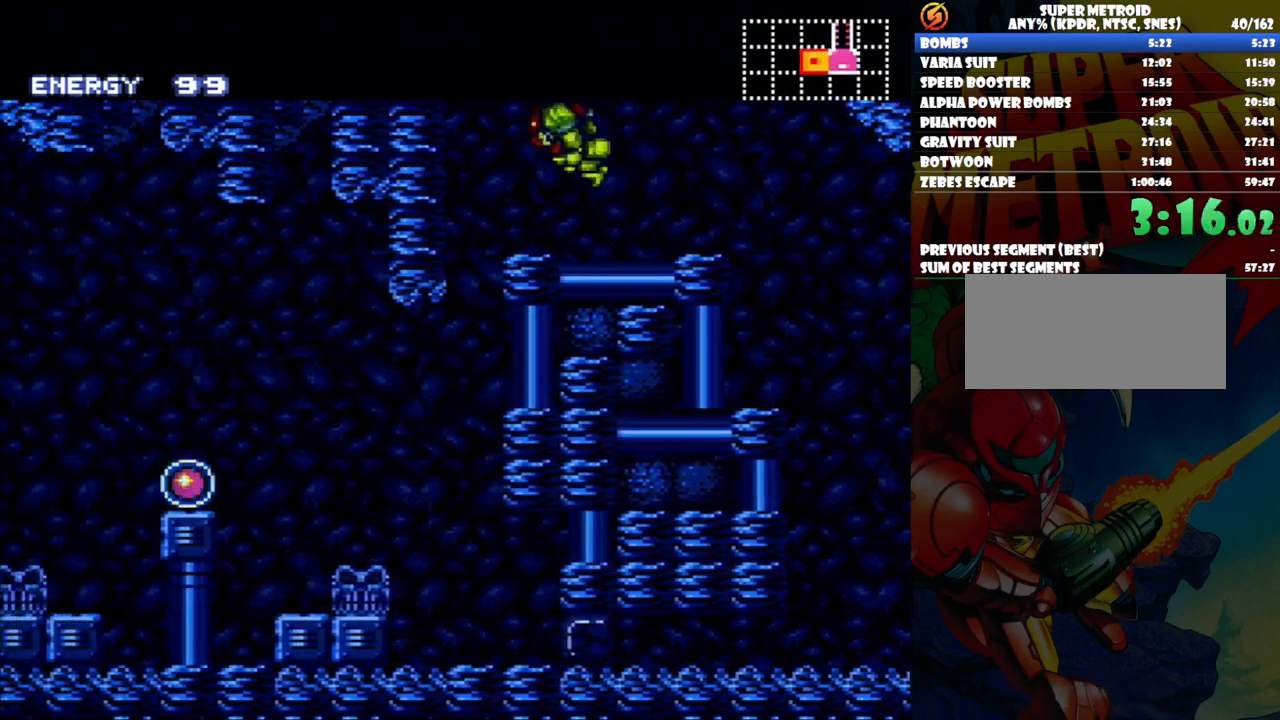
{"buttons": ["A", "DPAD_LEFT"], "events": []}
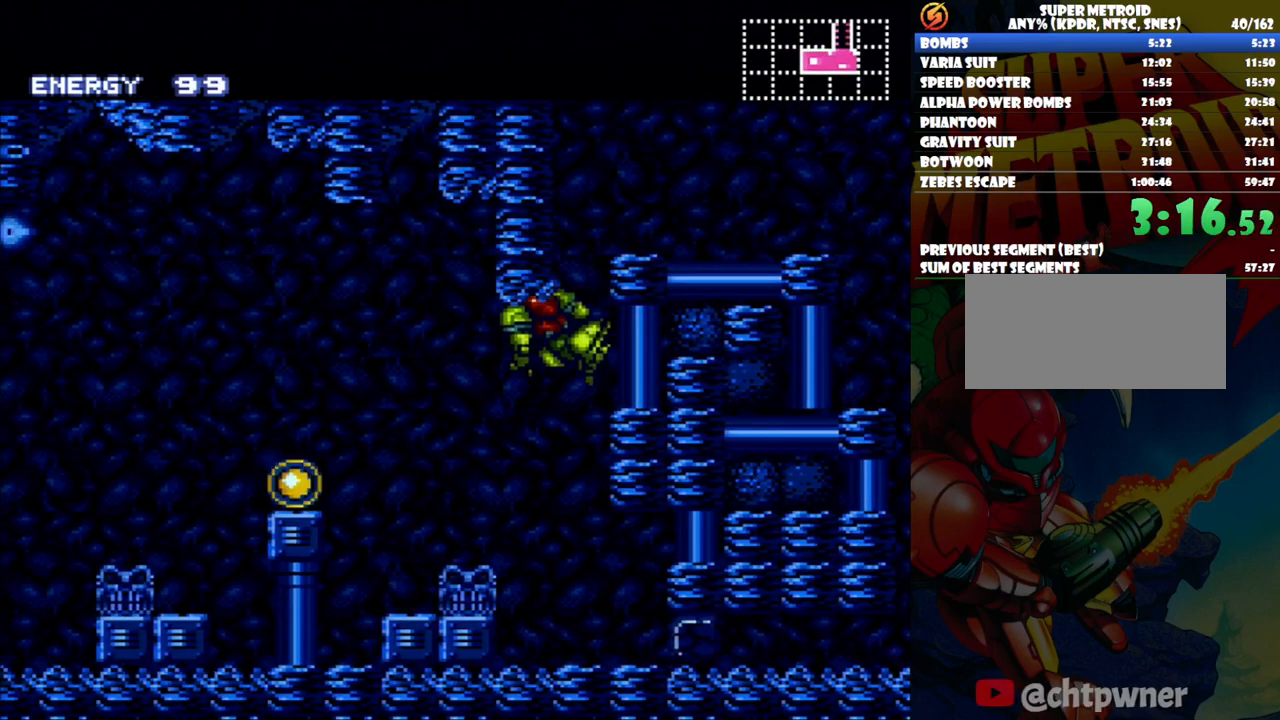
{"buttons": ["A", "B", "DPAD_LEFT"], "events": [[383, "B", "down"]]}
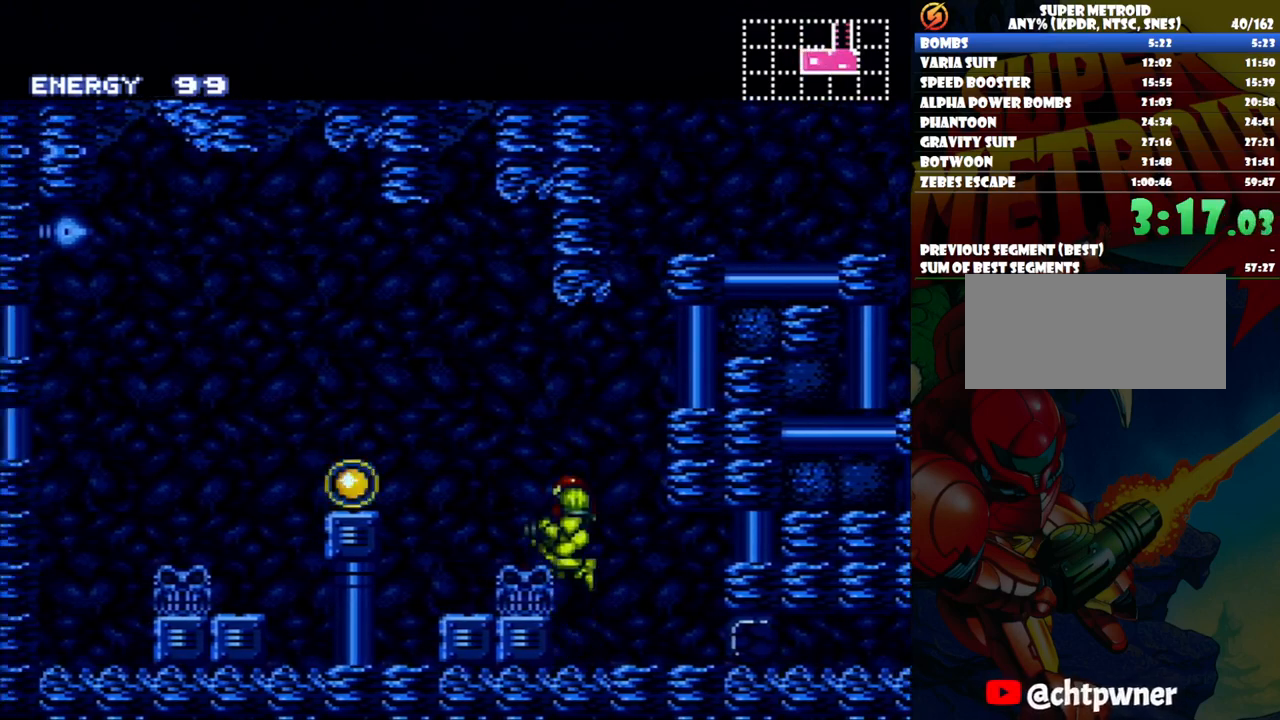
{"buttons": ["A", "DPAD_LEFT"], "events": [[133, "B", "up"]]}
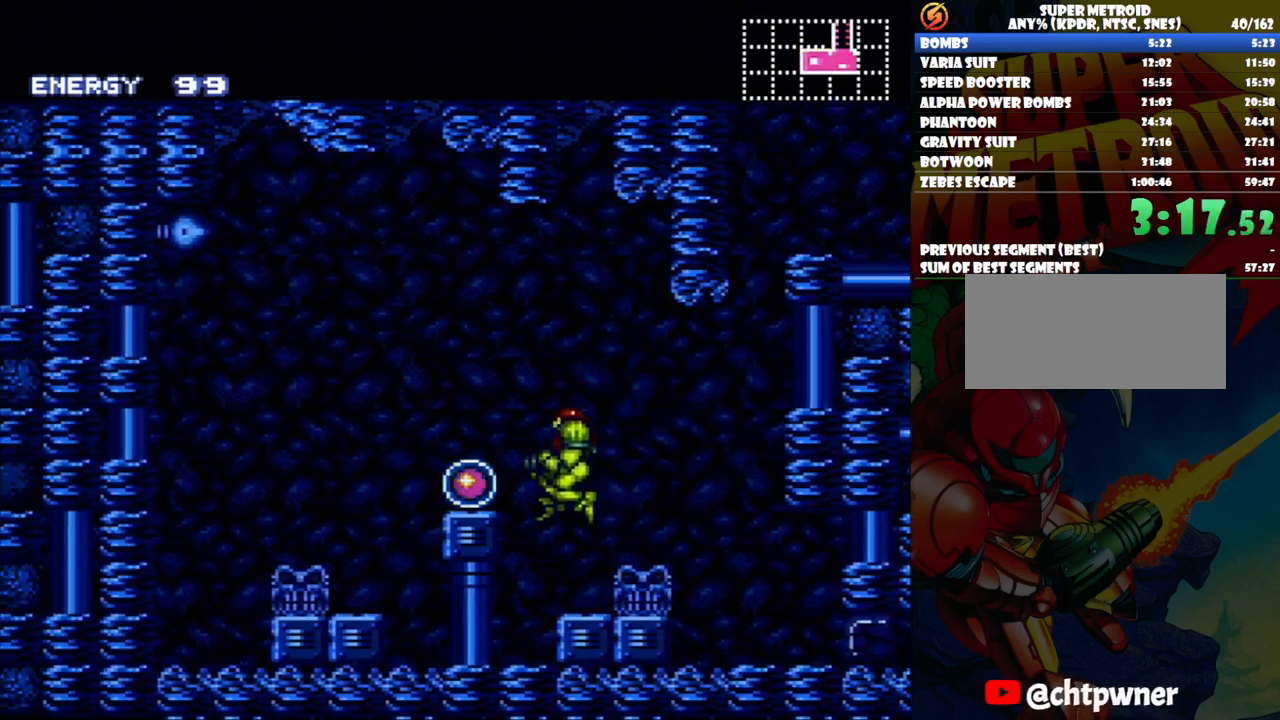
{"buttons": ["A", "B"], "events": [[300, "DPAD_LEFT", "up"], [333, "B", "down"]]}
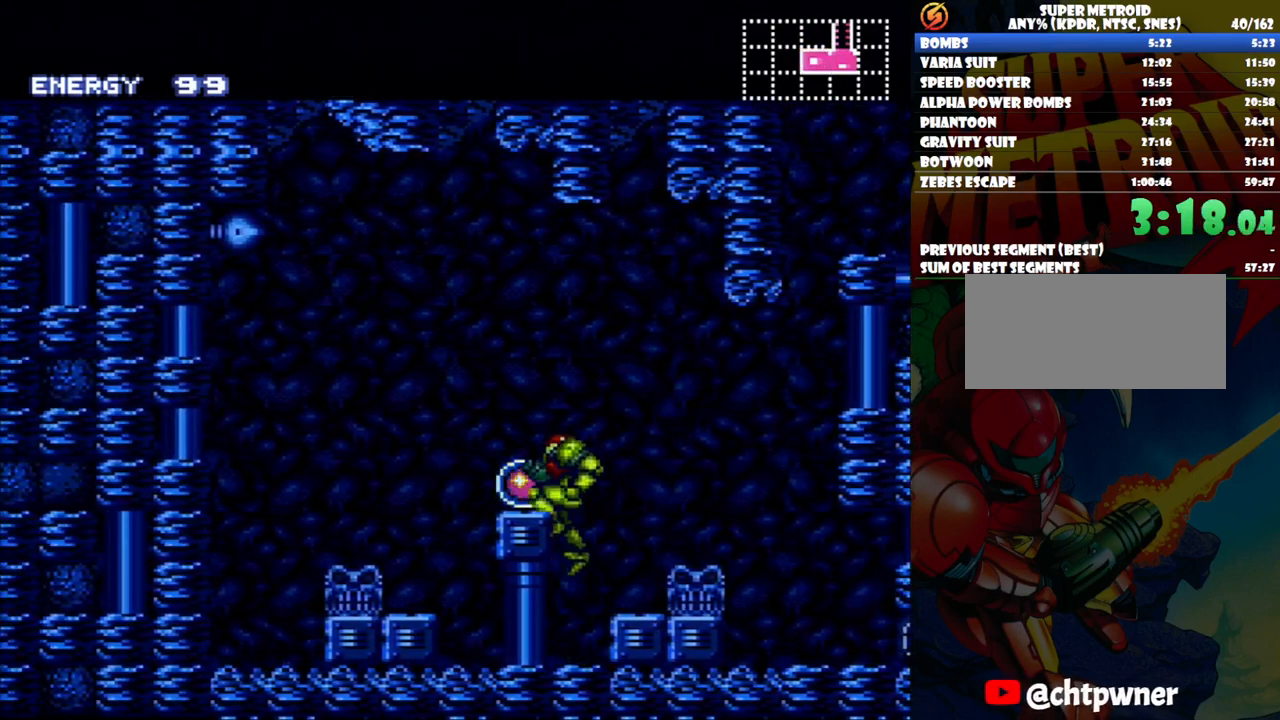
{"buttons": ["A", "DPAD_LEFT"], "events": [[83, "B", "up"], [333, "DPAD_LEFT", "down"]]}
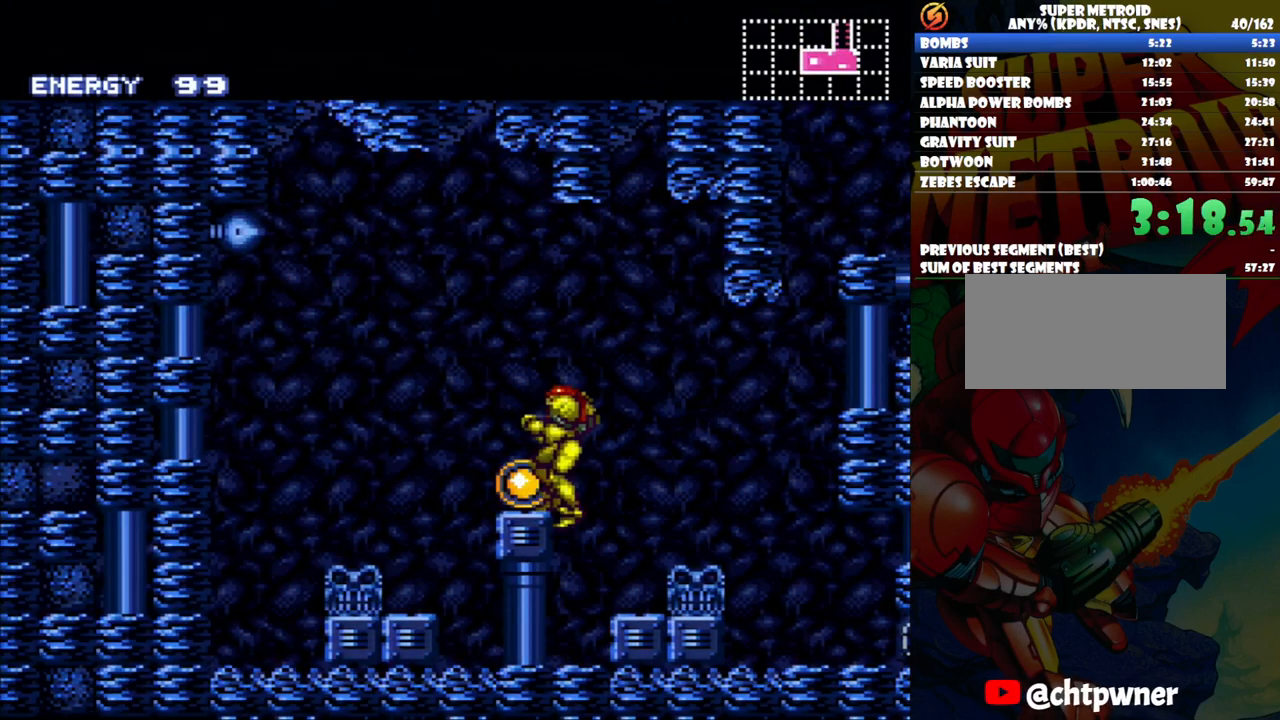
{"buttons": ["A", "DPAD_LEFT"], "events": []}
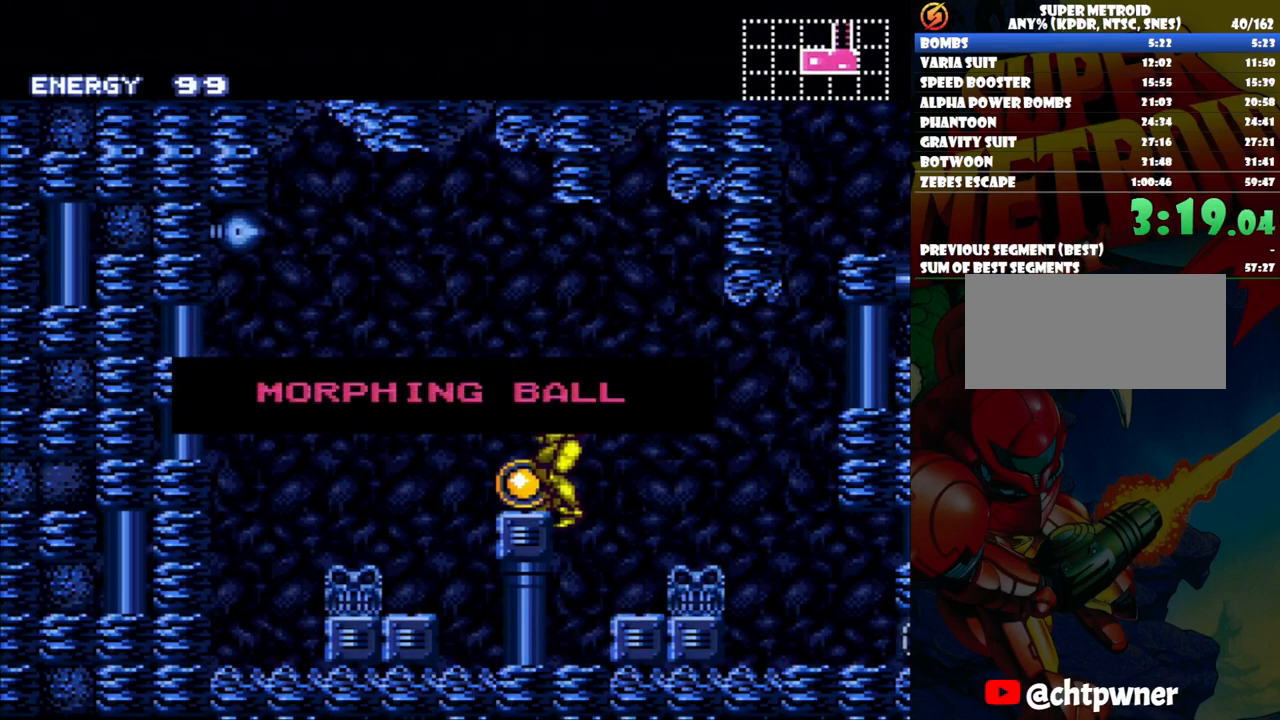
{"buttons": ["A", "DPAD_LEFT"], "events": []}
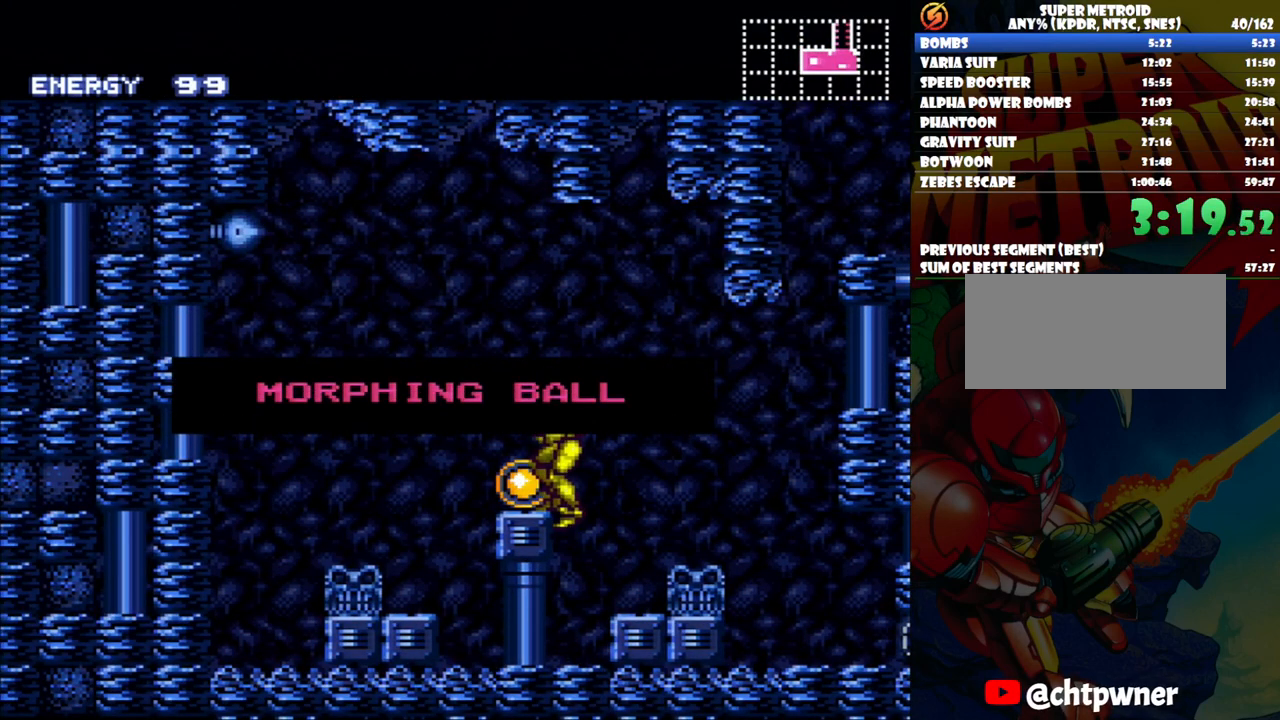
{"buttons": ["A", "DPAD_LEFT"], "events": []}
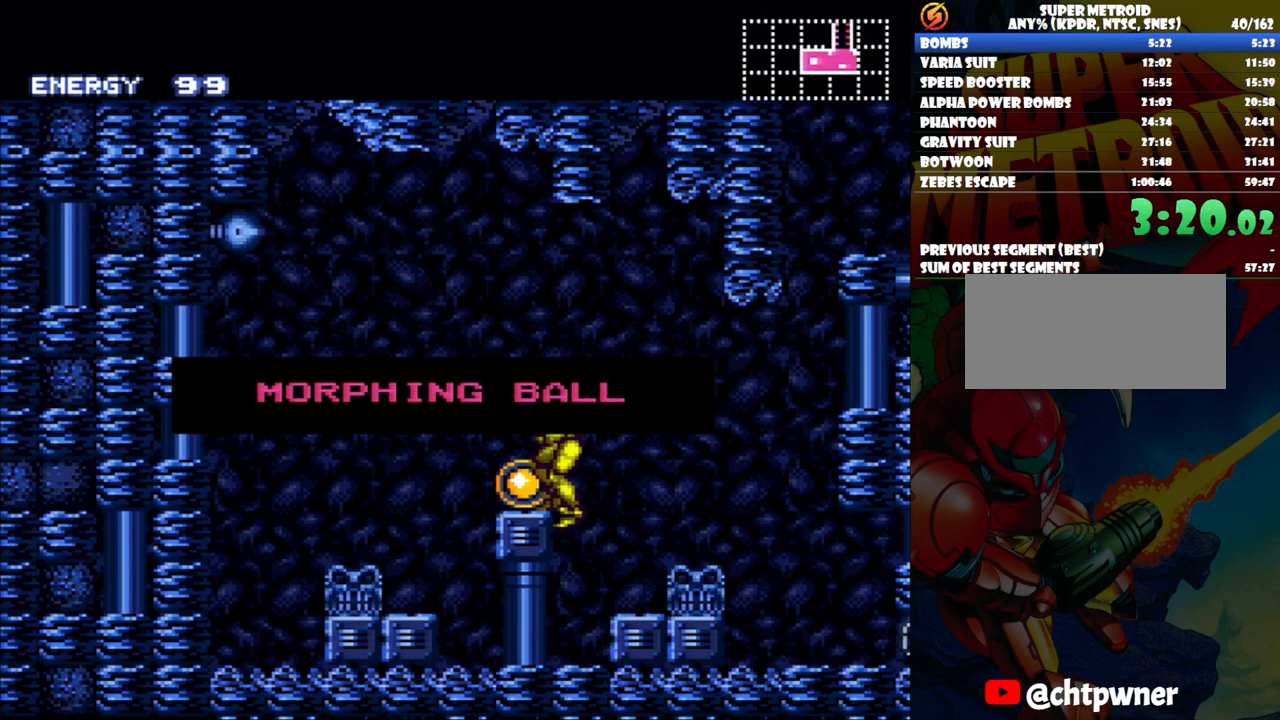
{"buttons": ["A", "DPAD_LEFT"], "events": []}
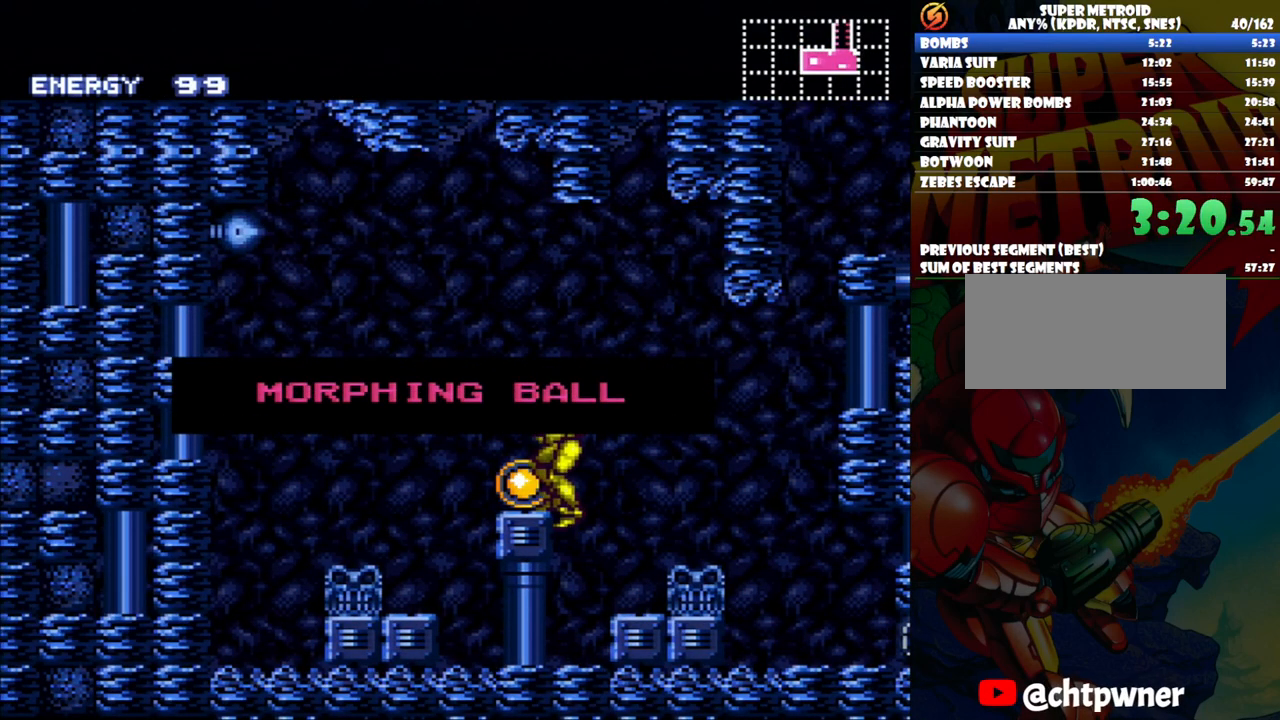
{"buttons": ["A", "DPAD_LEFT"], "events": []}
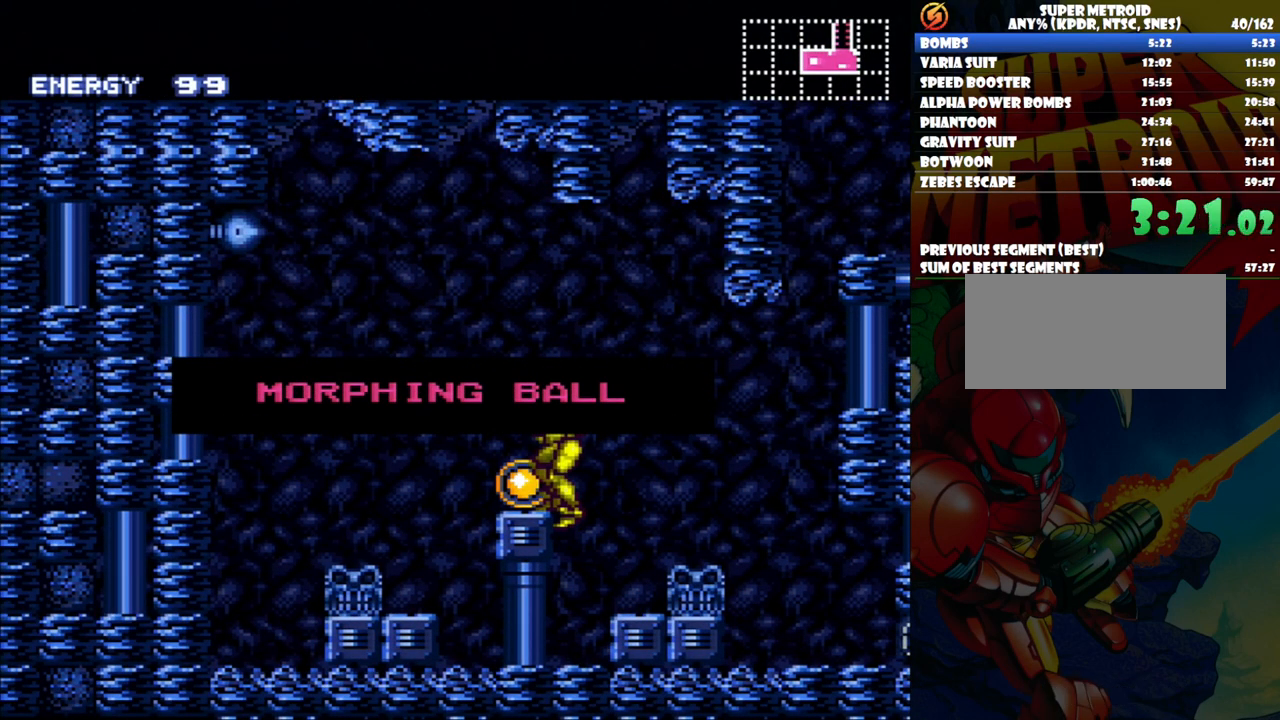
{"buttons": ["A", "DPAD_LEFT"], "events": []}
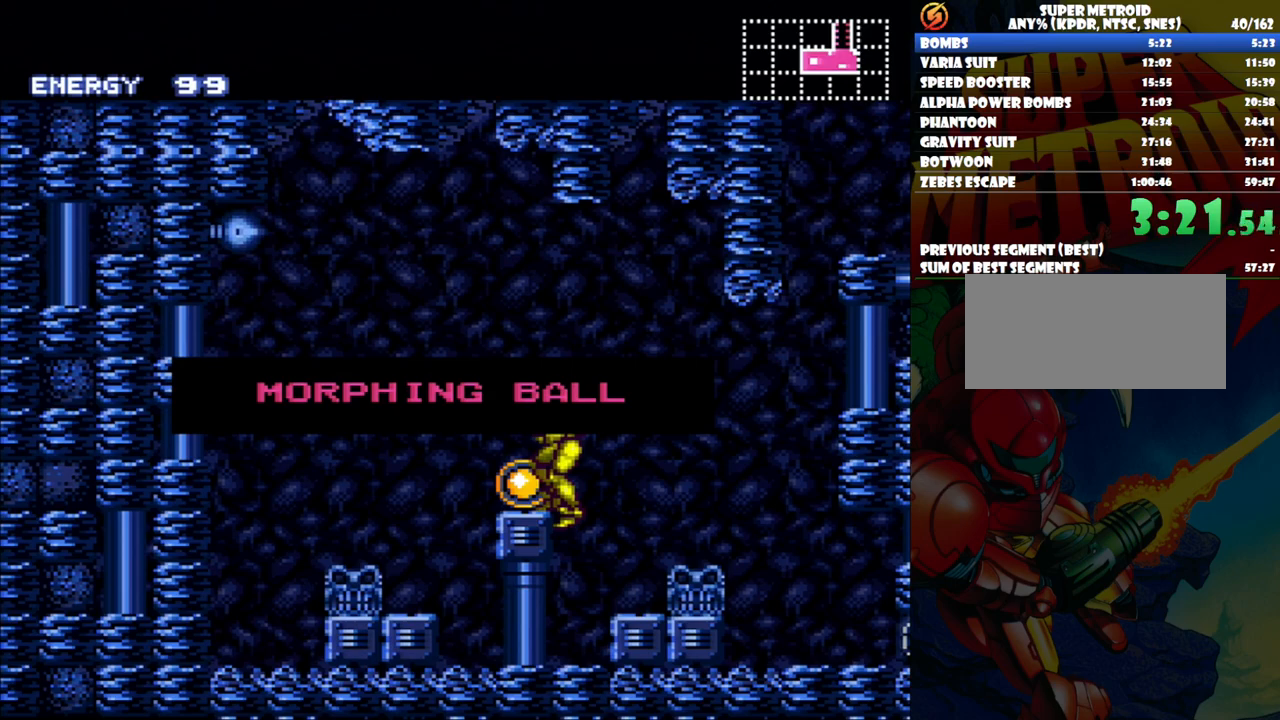
{"buttons": ["A", "DPAD_LEFT"], "events": []}
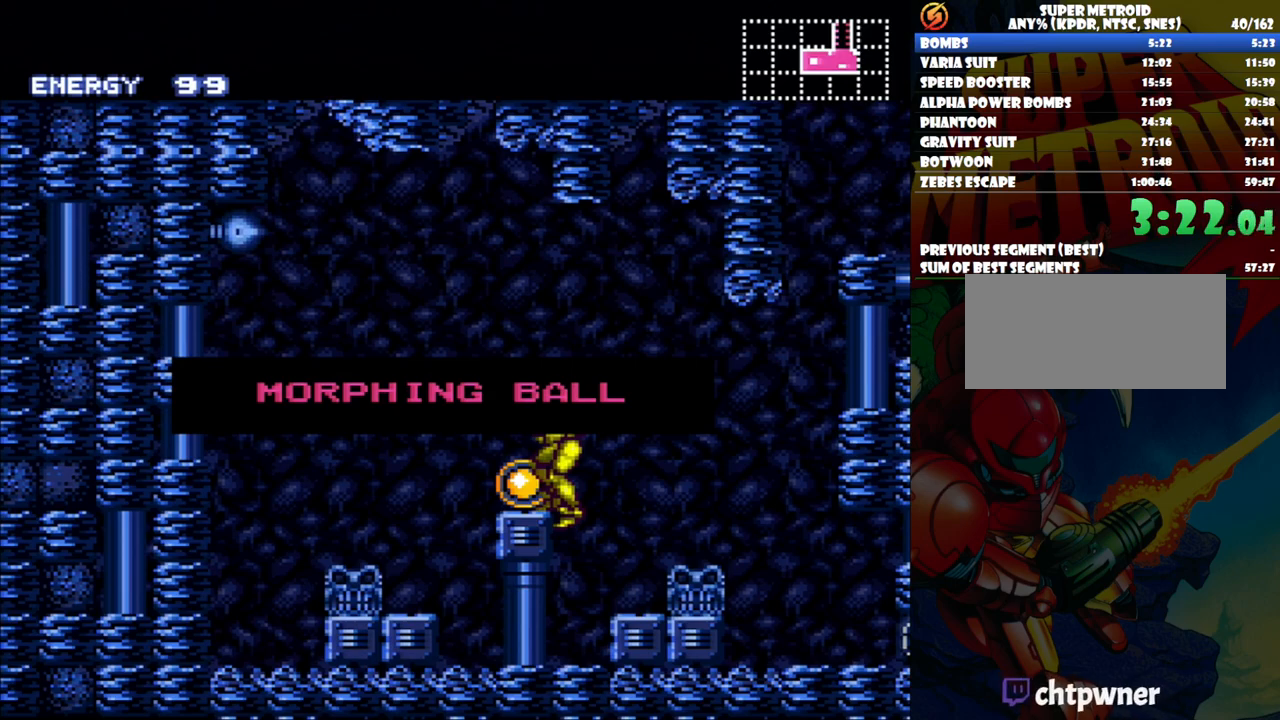
{"buttons": ["A", "DPAD_LEFT"], "events": []}
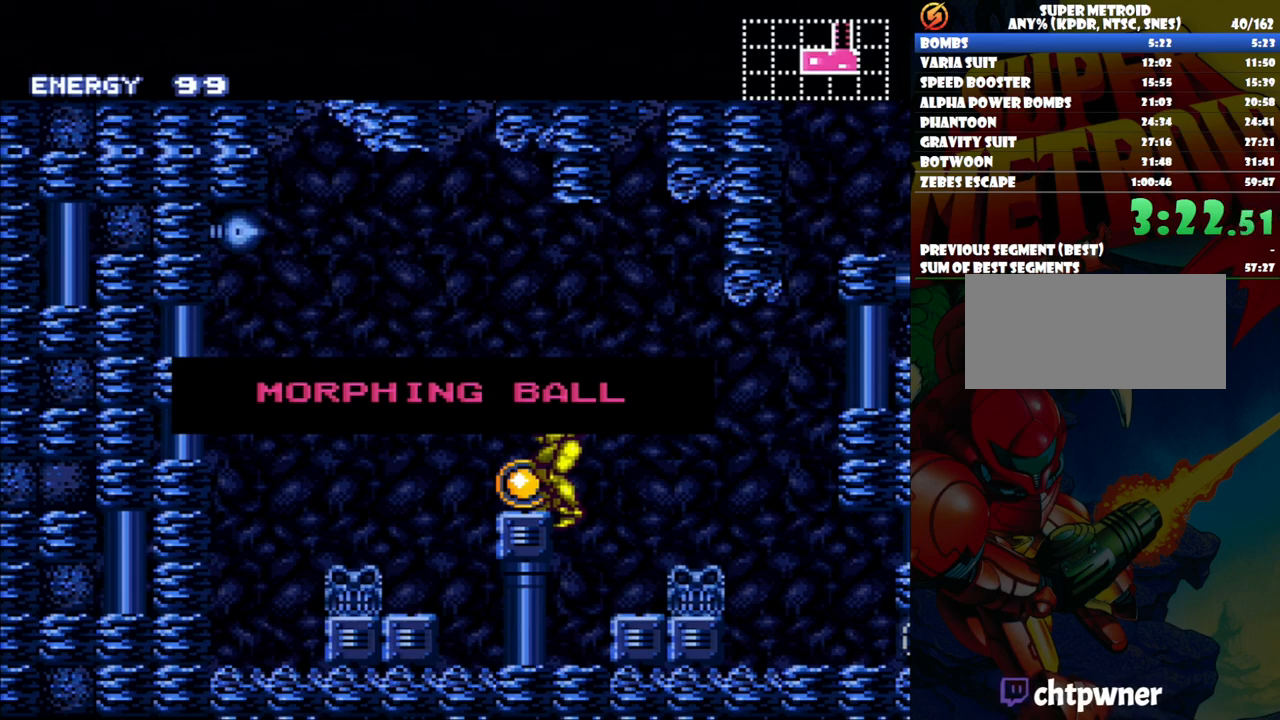
{"buttons": ["A", "DPAD_LEFT"], "events": []}
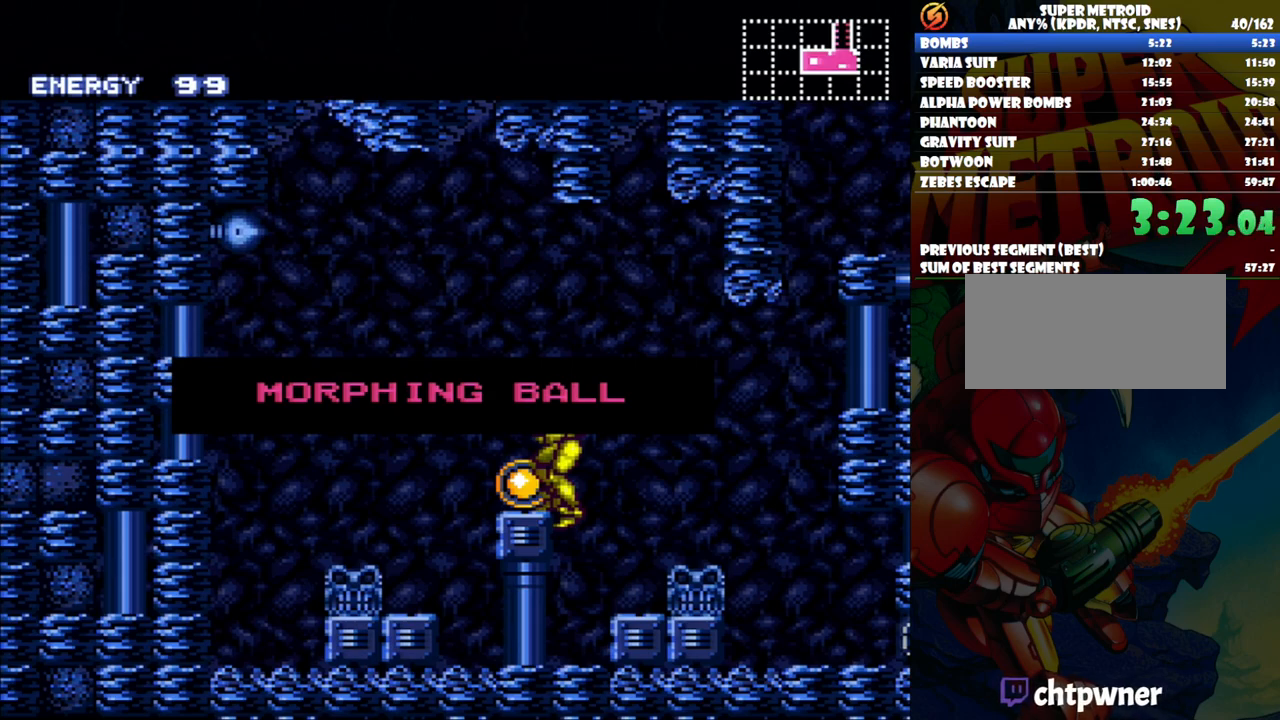
{"buttons": ["A", "DPAD_LEFT"], "events": []}
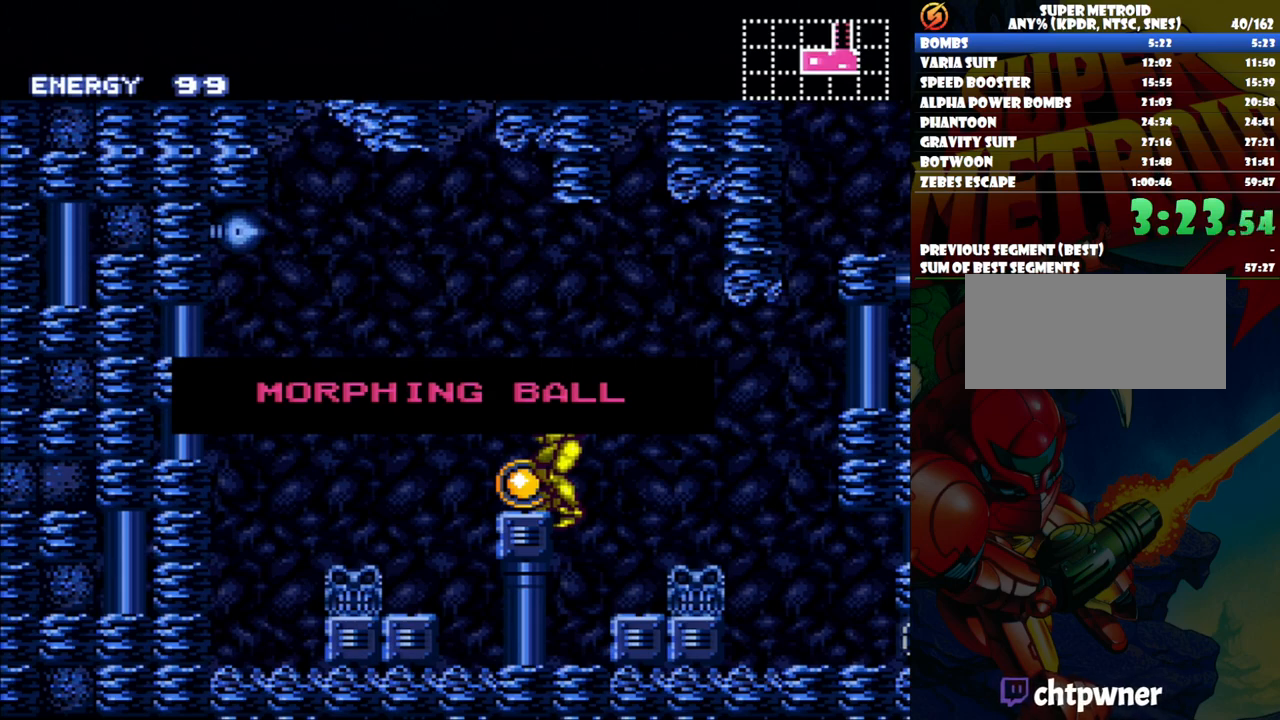
{"buttons": ["A", "DPAD_LEFT"], "events": []}
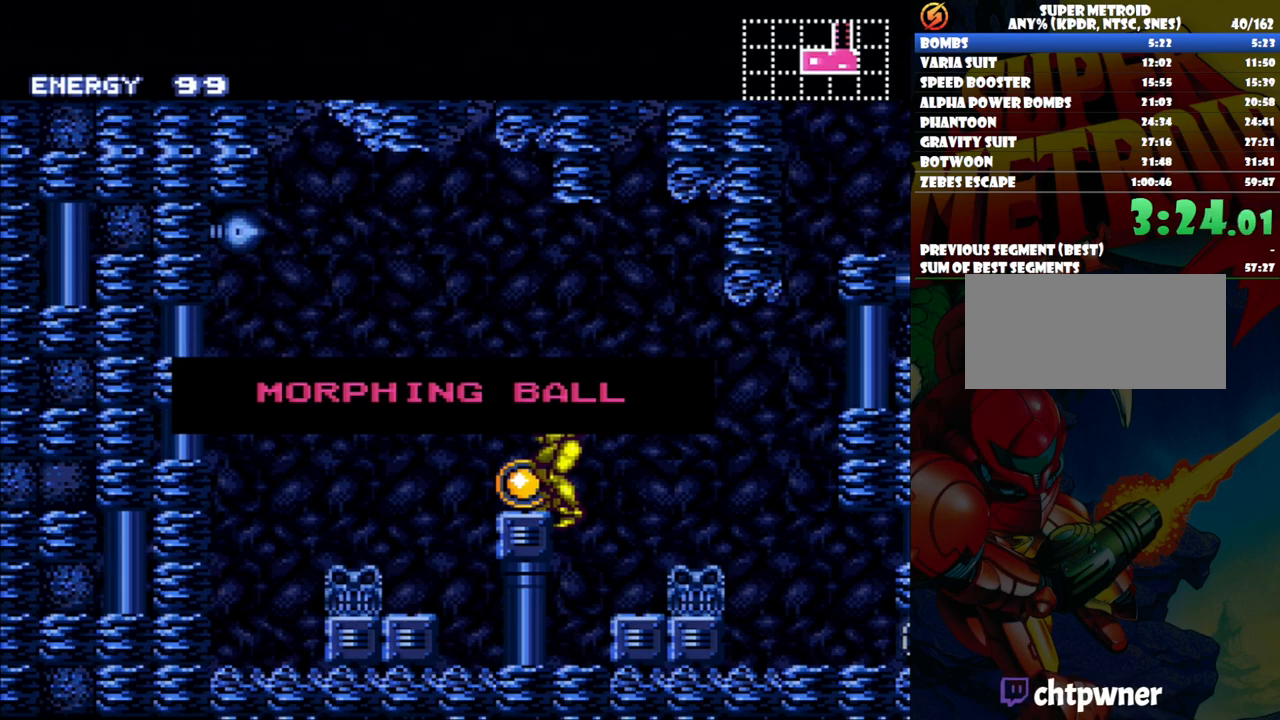
{"buttons": ["A", "DPAD_LEFT"], "events": []}
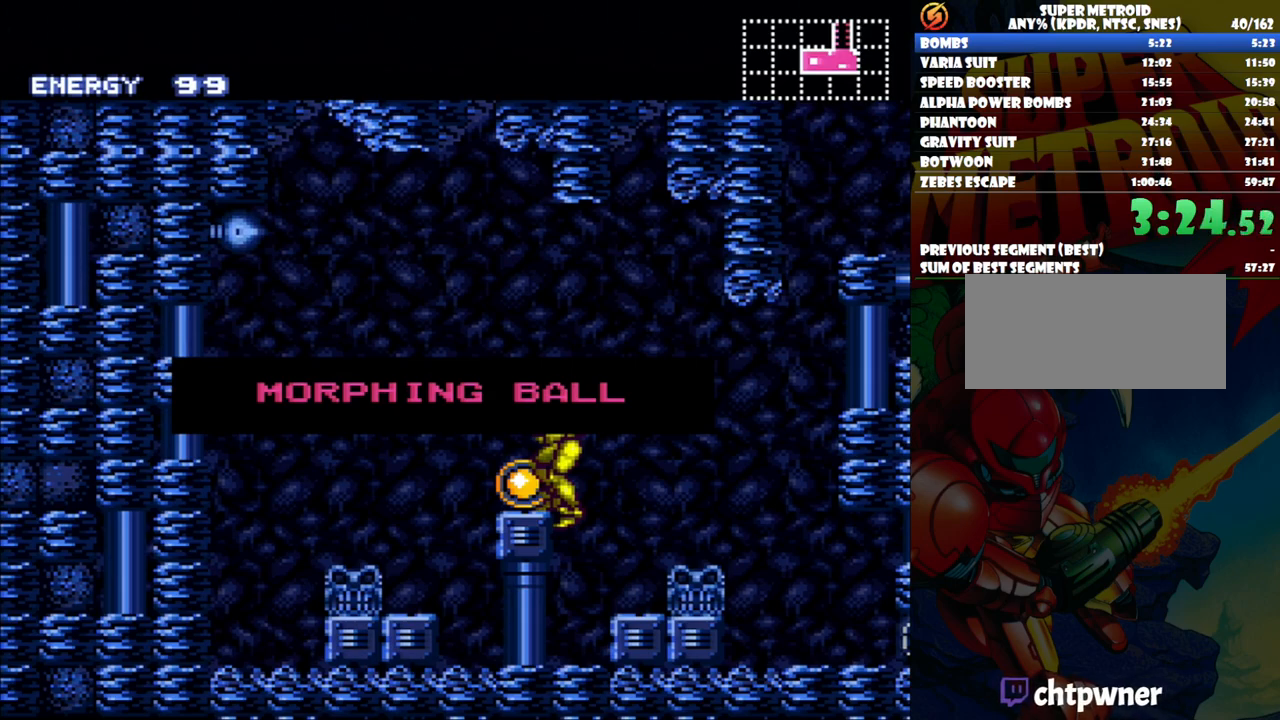
{"buttons": ["A", "DPAD_LEFT"], "events": []}